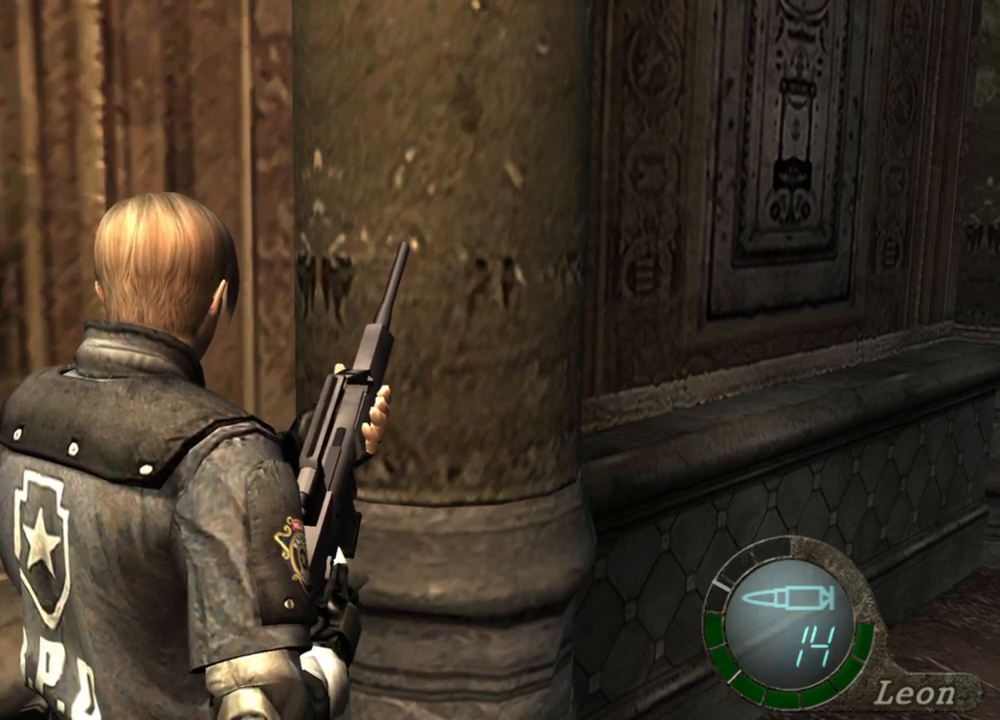
Gameplay with keyboard and mouse; each line is a JSON object with the keys and mouse buttons held at the frame after it. "events" lists presses ("down") and releases ("up") of "1", "2", "3", "4", "5", "a", "alt", "b", "c", "ctrl", "d", "e", "f", "g", "q", "r", "s", "shift", "space", "t", "tab", "tilde", "v", "w", "x", "z", "mouse_left", "mouse_wheel", "mouse_right", "mouse_mb4" and "mouse_mb5" between this image and that frame as [ms after this image, input, new state], when the widget could be followed in between. "mouse_left", "mouse_wheel", "mouse_right", "mouse_mb4", "mouse_mb5" = the "left", "wheel", "right", "mb4", "mb5" buttons of the "mouse" list. No other keys are recorded. "wheel" means that the mouse wheel is clicked or scrolled. Mouse movement is not recorded.
{"keys": [], "mouse": [], "events": [[117, "d", "down"], [250, "d", "up"], [350, "d", "down"], [484, "d", "up"]]}
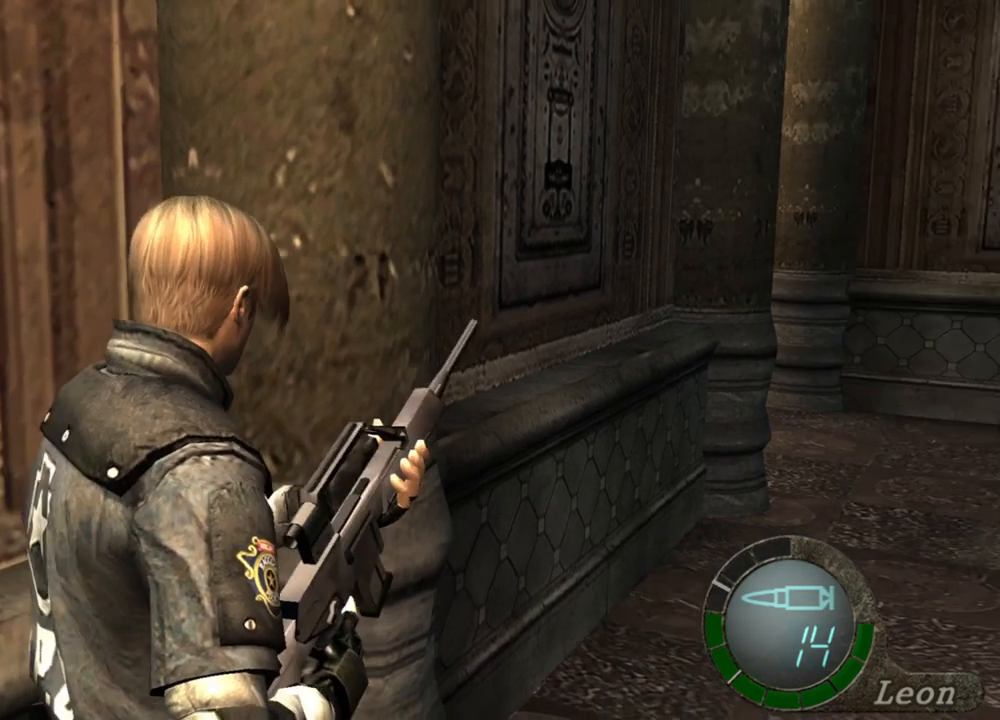
{"keys": ["shift", "w"], "mouse": [], "events": [[84, "d", "down"], [184, "d", "up"], [250, "shift", "down"], [250, "w", "down"]]}
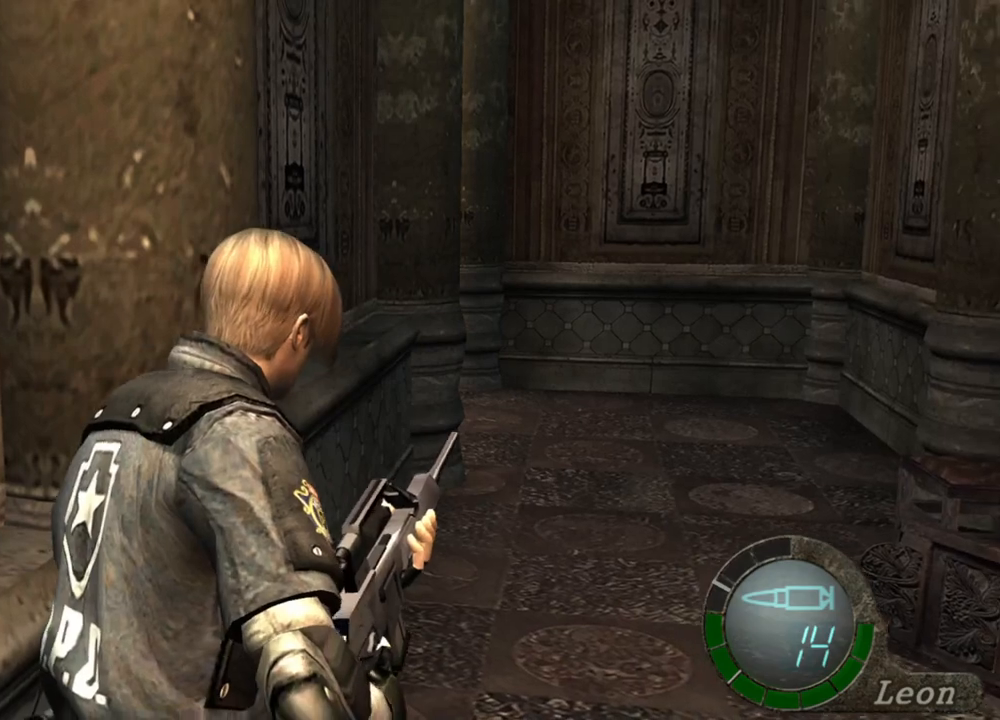
{"keys": ["shift", "w"], "mouse": [], "events": []}
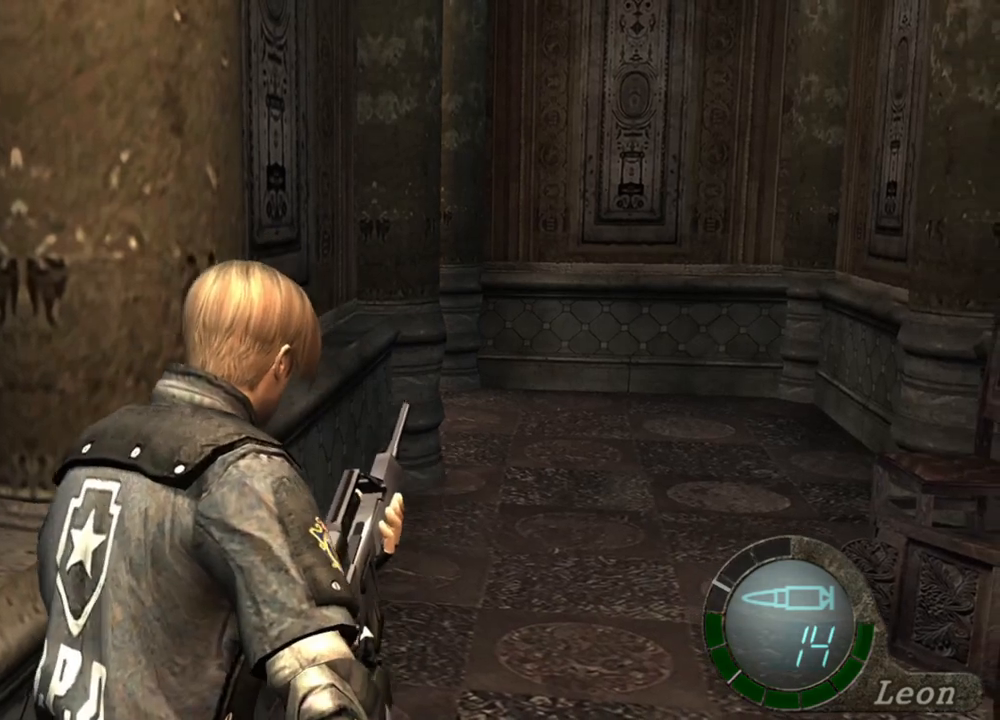
{"keys": ["shift", "w"], "mouse": [], "events": []}
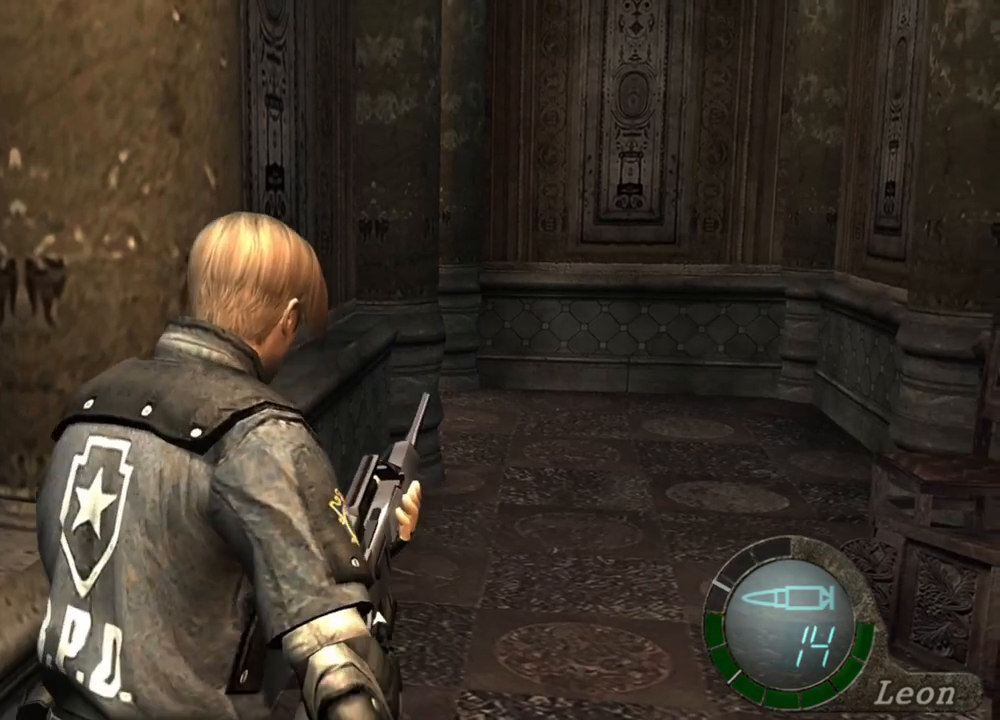
{"keys": ["shift", "w"], "mouse": [], "events": []}
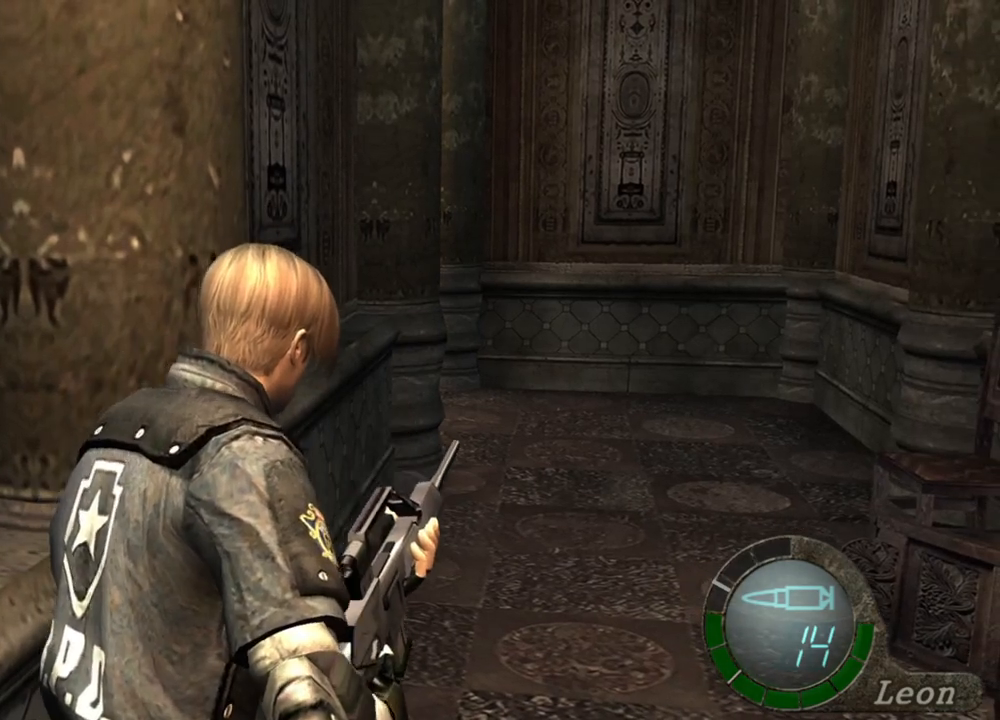
{"keys": ["shift", "w"], "mouse": [], "events": []}
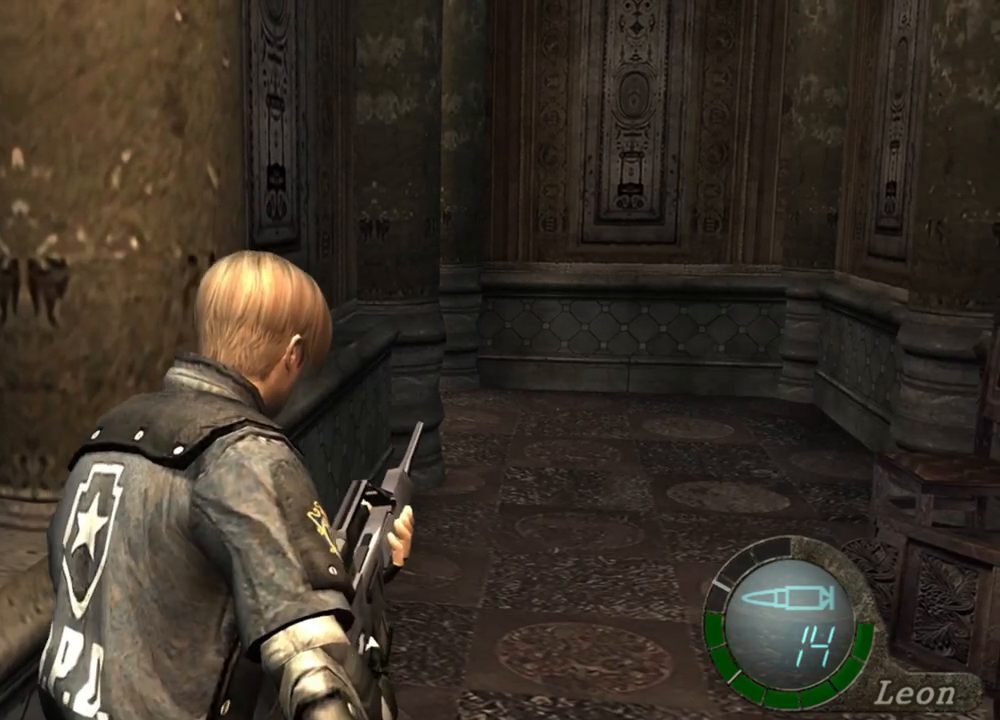
{"keys": ["shift", "w"], "mouse": [], "events": []}
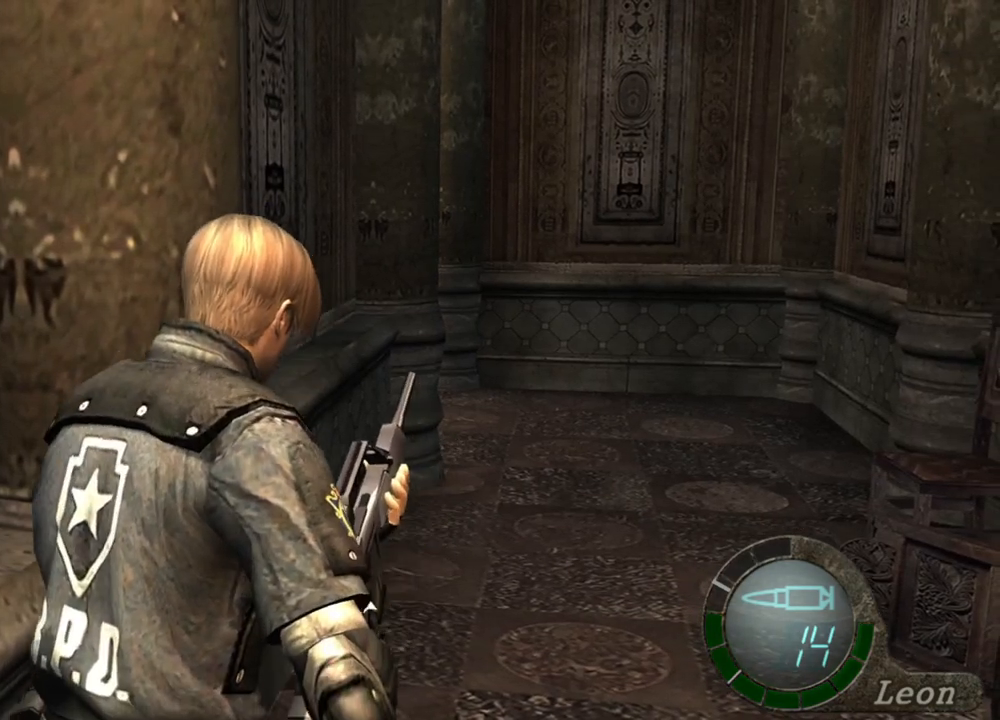
{"keys": [], "mouse": [], "events": [[84, "shift", "up"], [84, "w", "up"]]}
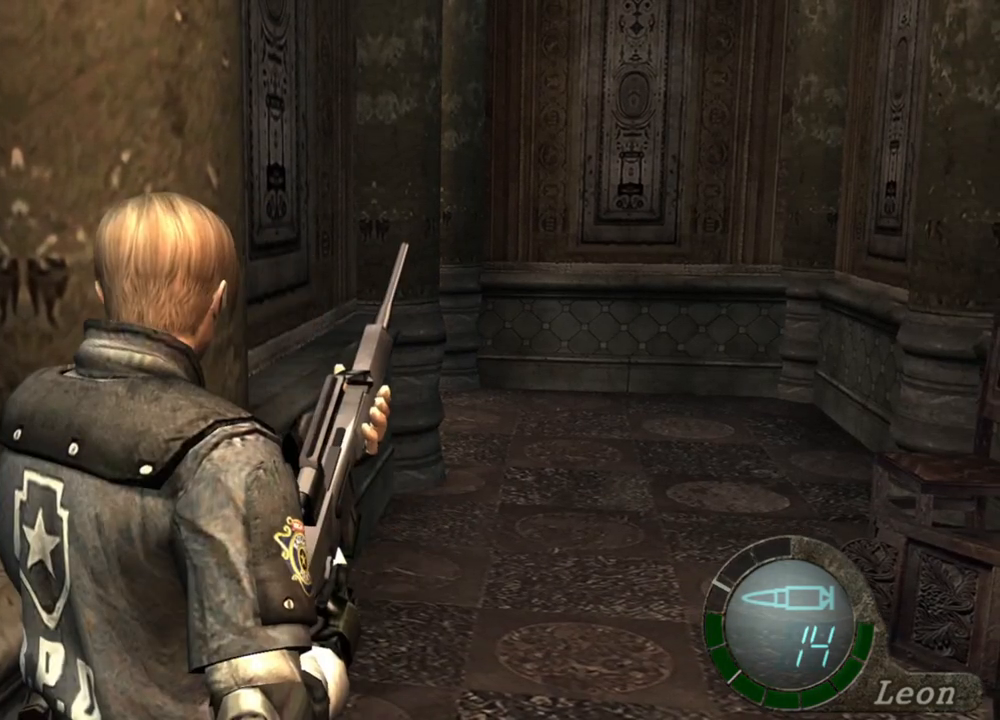
{"keys": [], "mouse": [], "events": []}
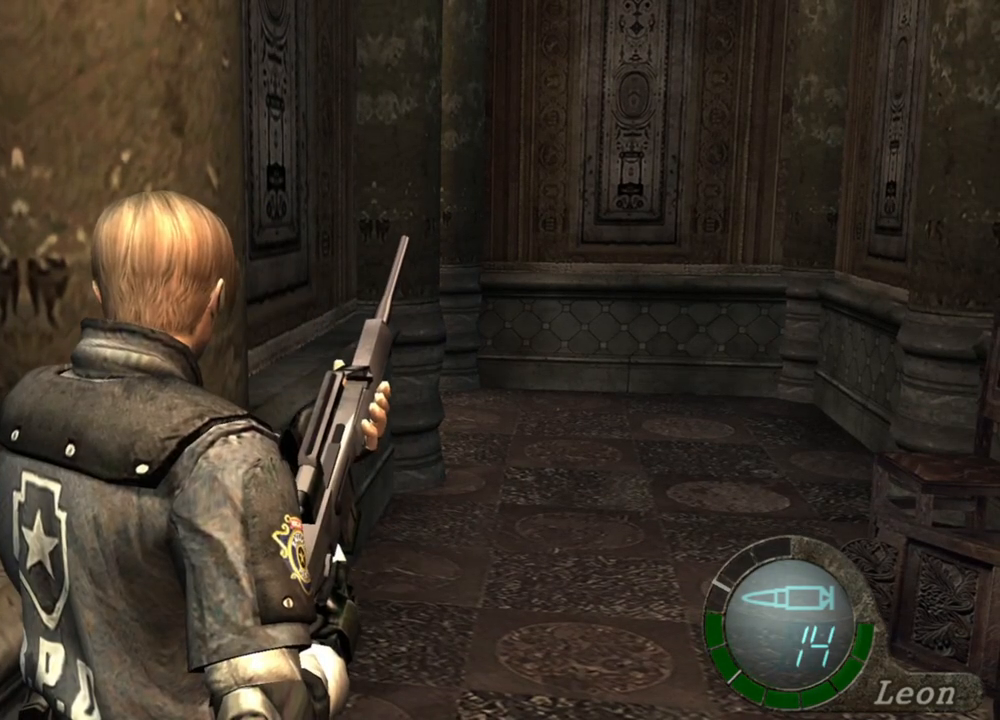
{"keys": [], "mouse": [], "events": []}
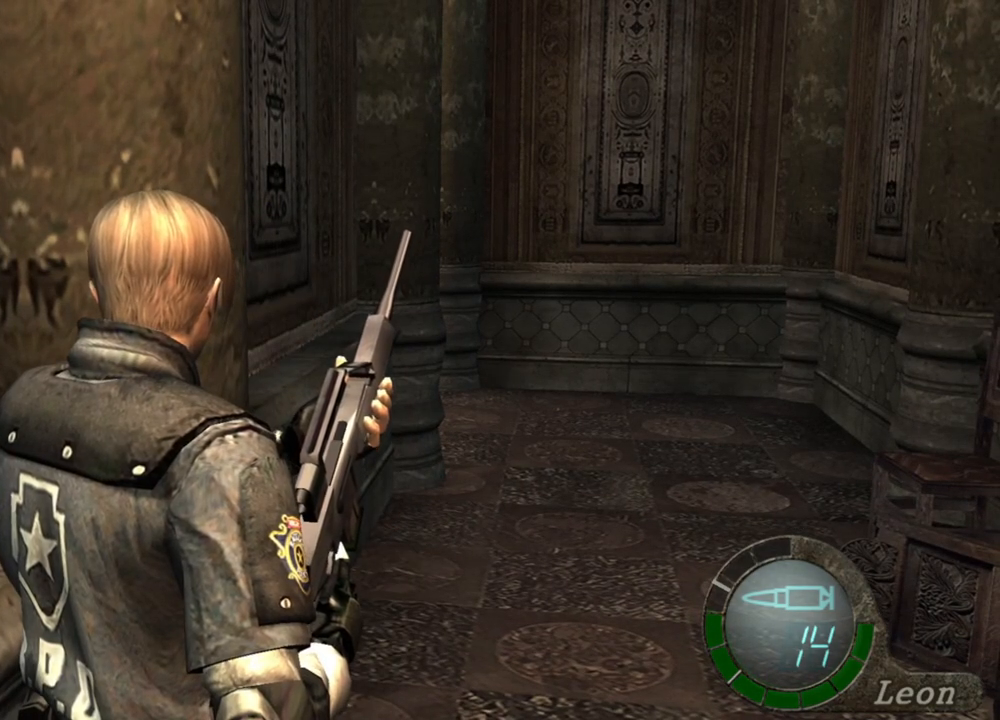
{"keys": [], "mouse": [], "events": []}
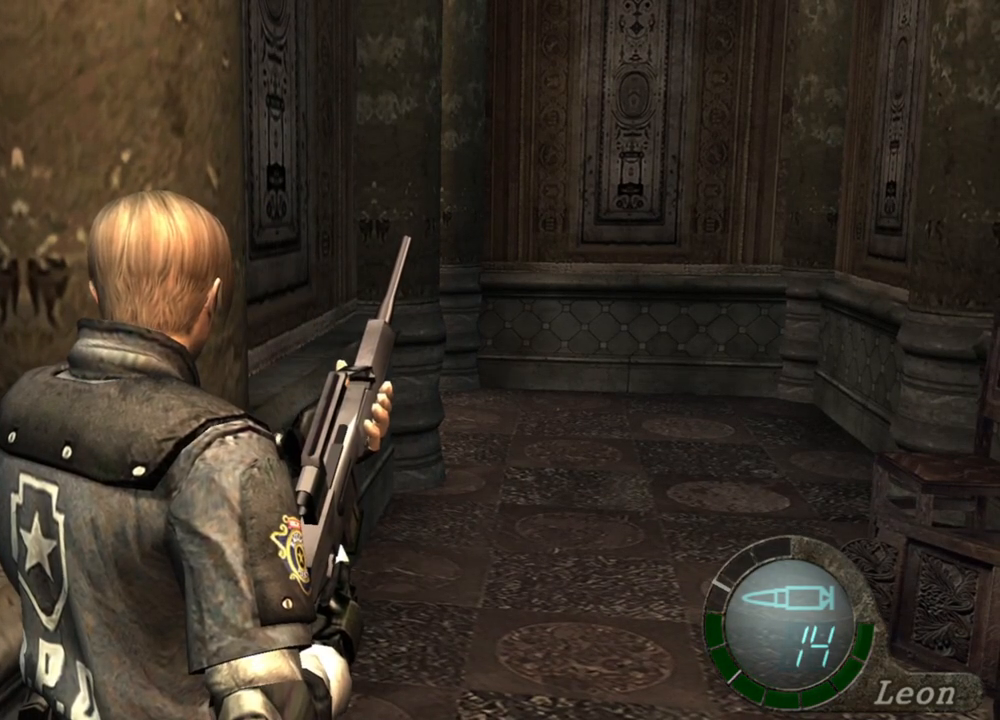
{"keys": [], "mouse": [], "events": []}
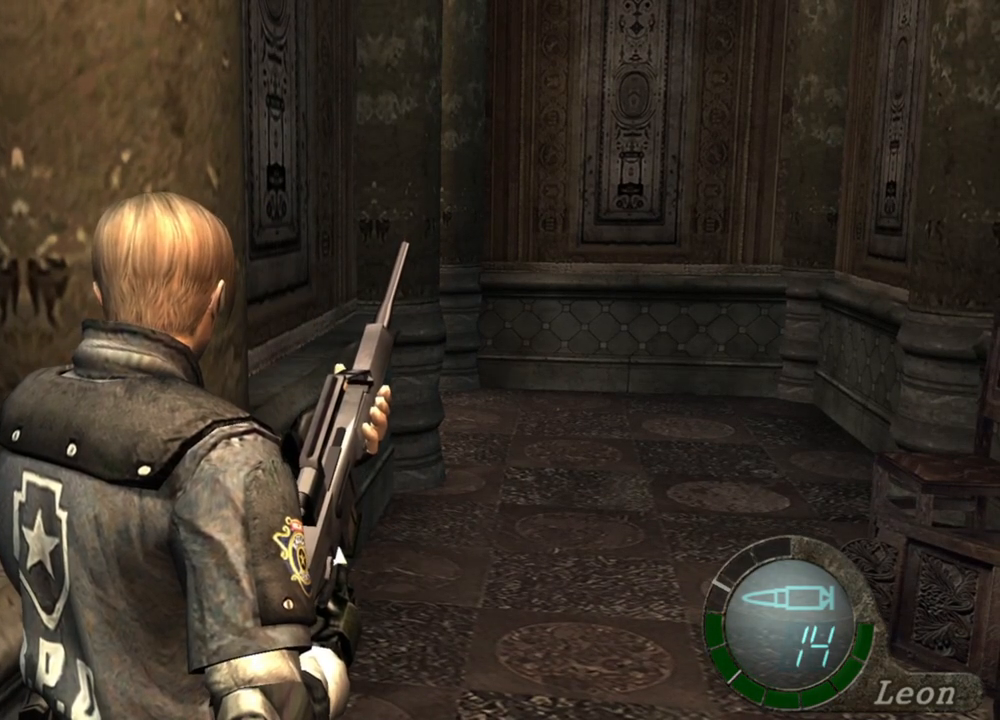
{"keys": [], "mouse": [], "events": []}
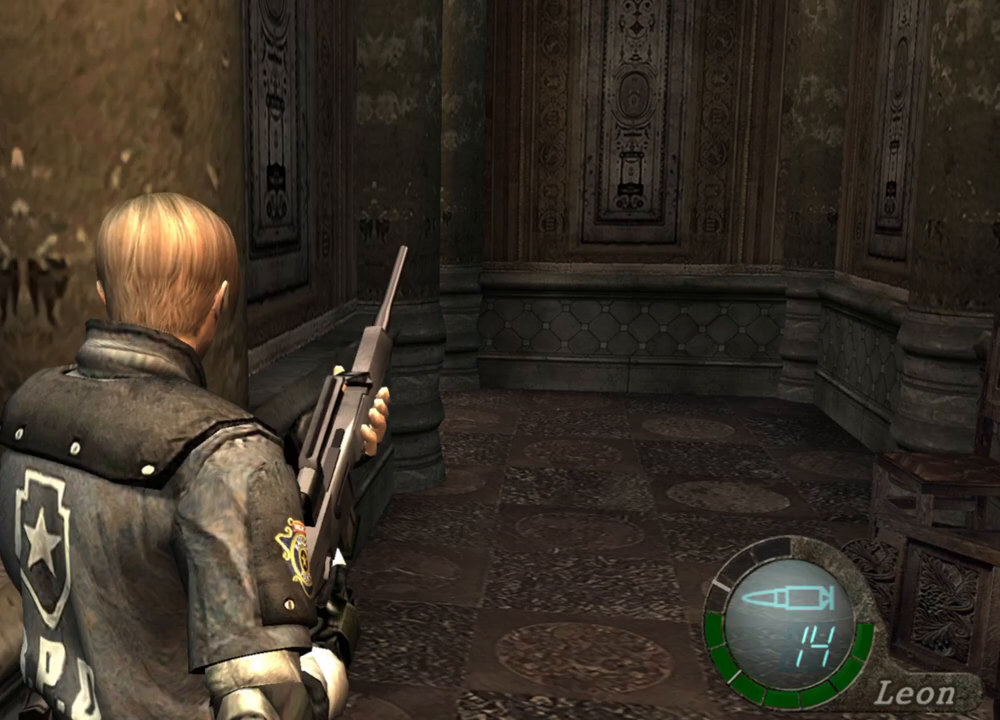
{"keys": [], "mouse": [], "events": []}
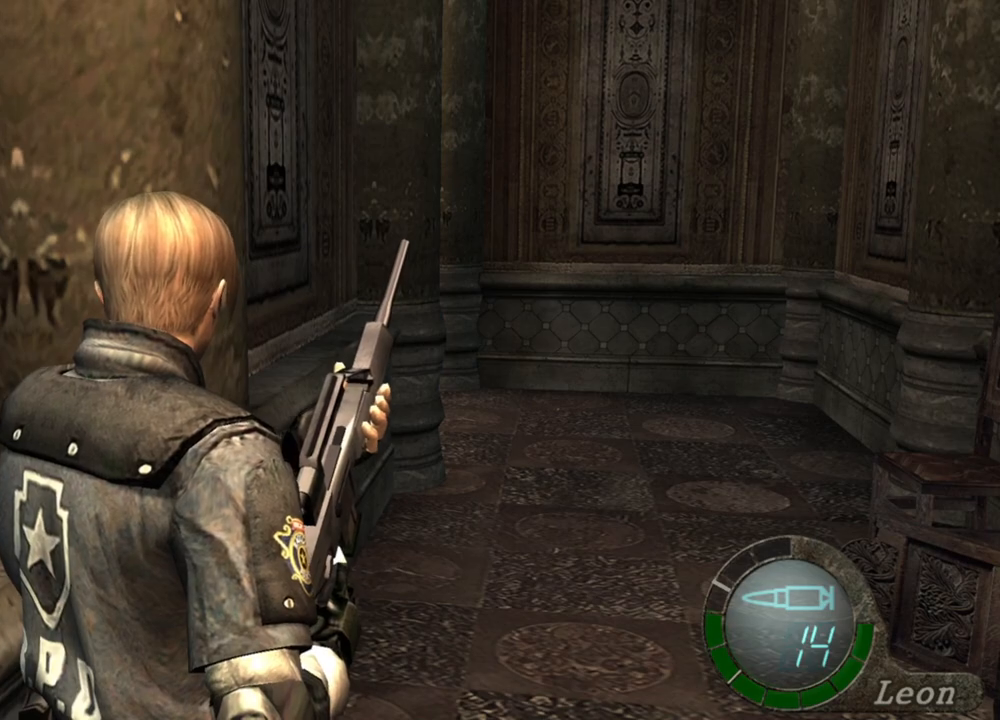
{"keys": [], "mouse": [], "events": []}
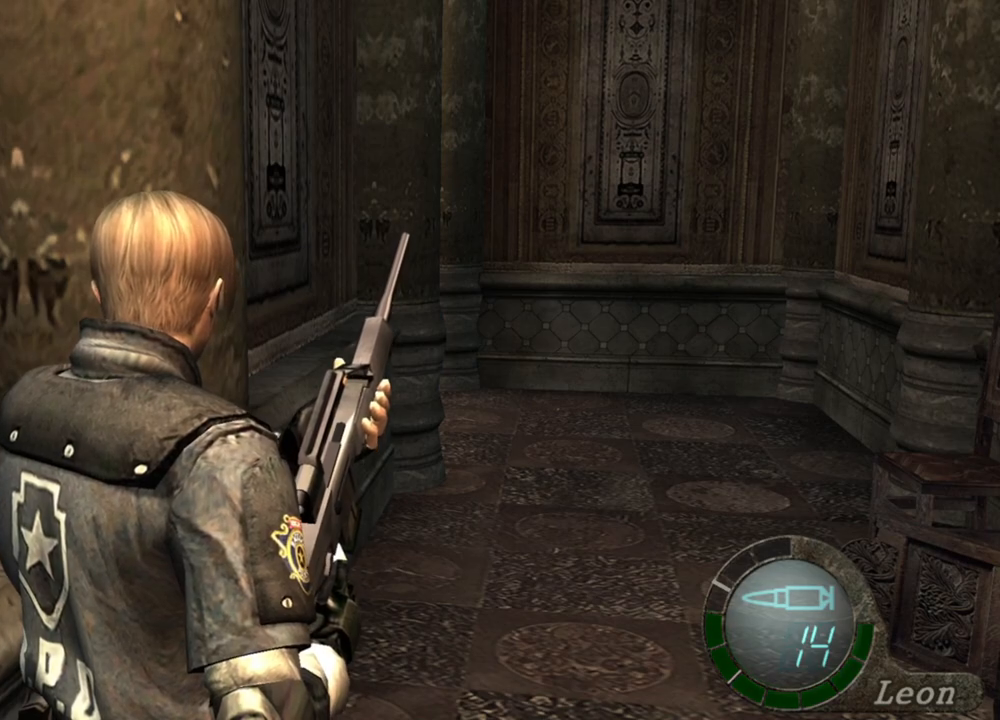
{"keys": [], "mouse": [], "events": []}
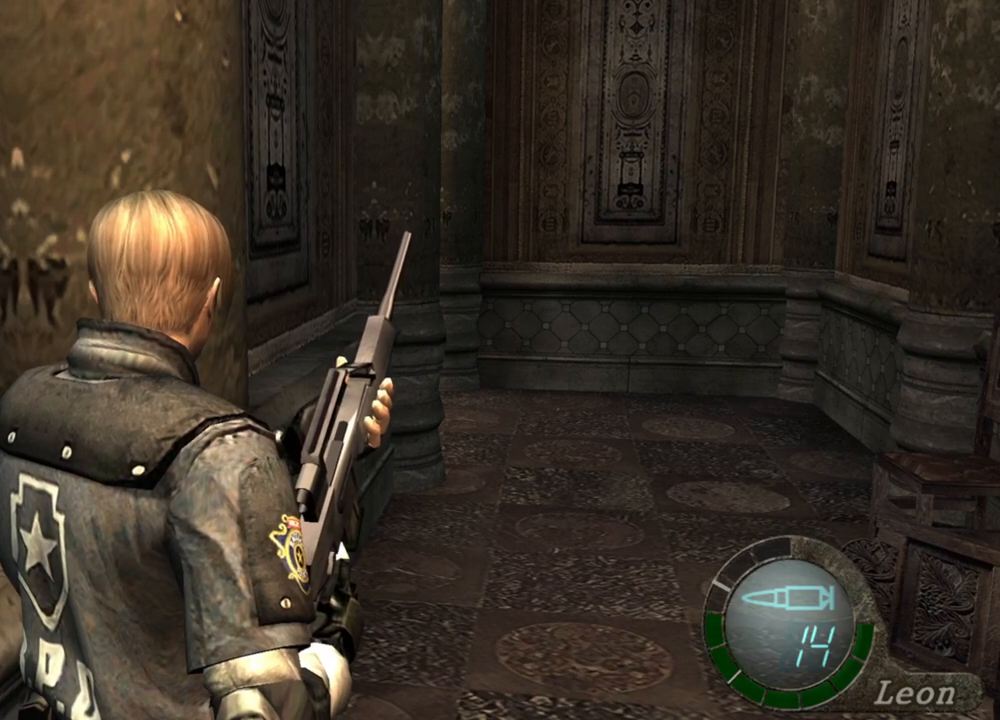
{"keys": ["w"], "mouse": [], "events": [[184, "d", "down"], [284, "d", "up"], [317, "d", "down"], [417, "d", "up"], [484, "w", "down"]]}
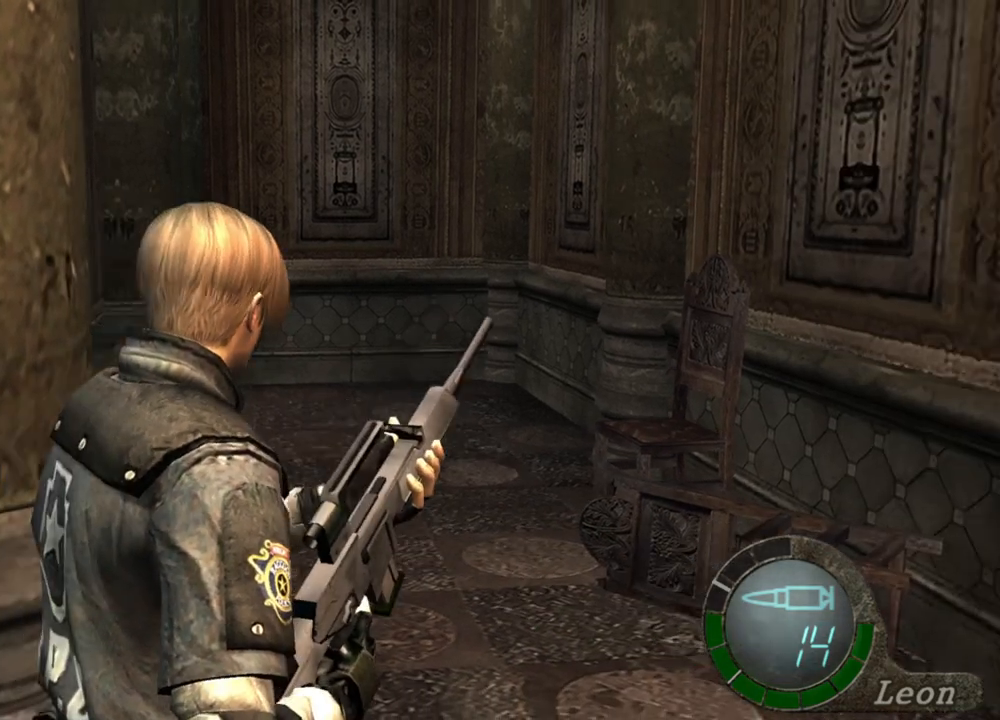
{"keys": ["shift", "w"], "mouse": [], "events": [[17, "shift", "down"]]}
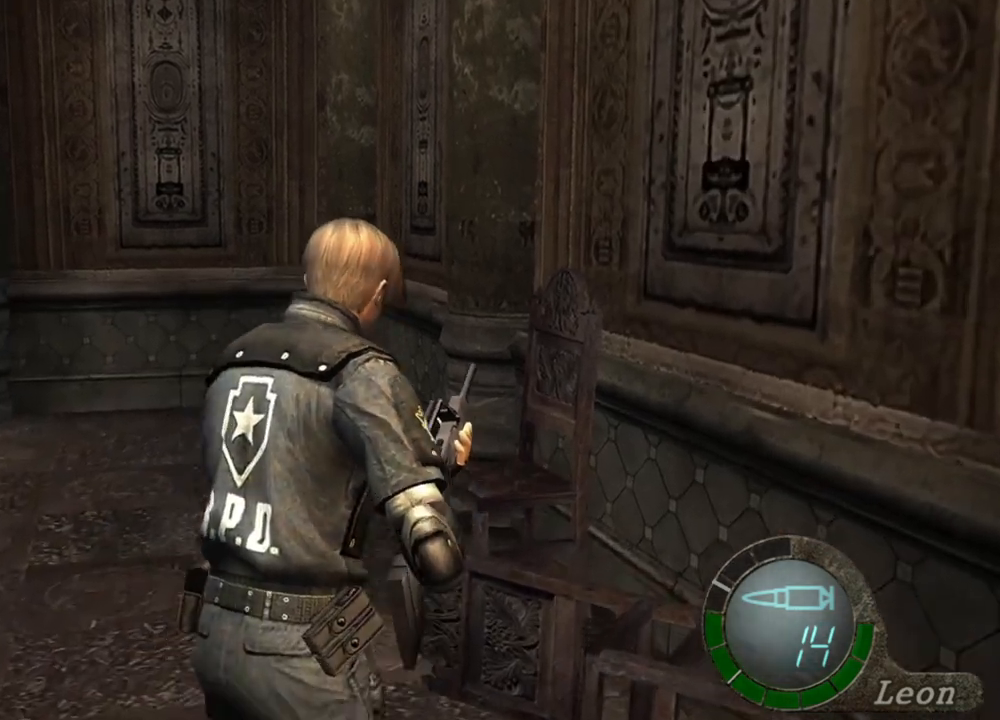
{"keys": ["shift", "w"], "mouse": [], "events": []}
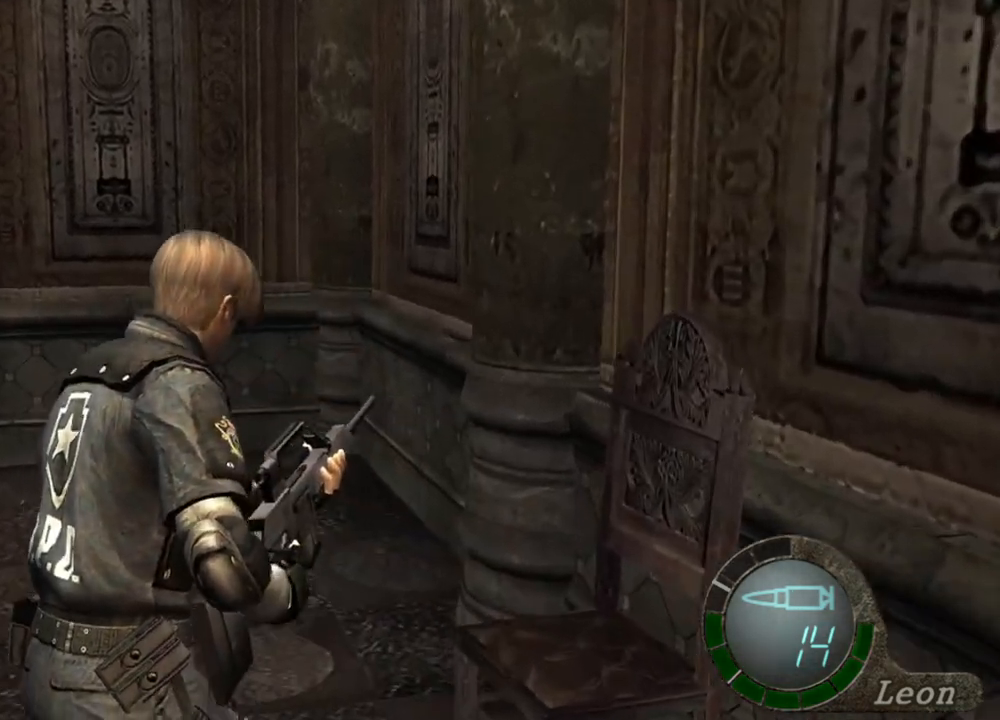
{"keys": ["shift", "w"], "mouse": [], "events": []}
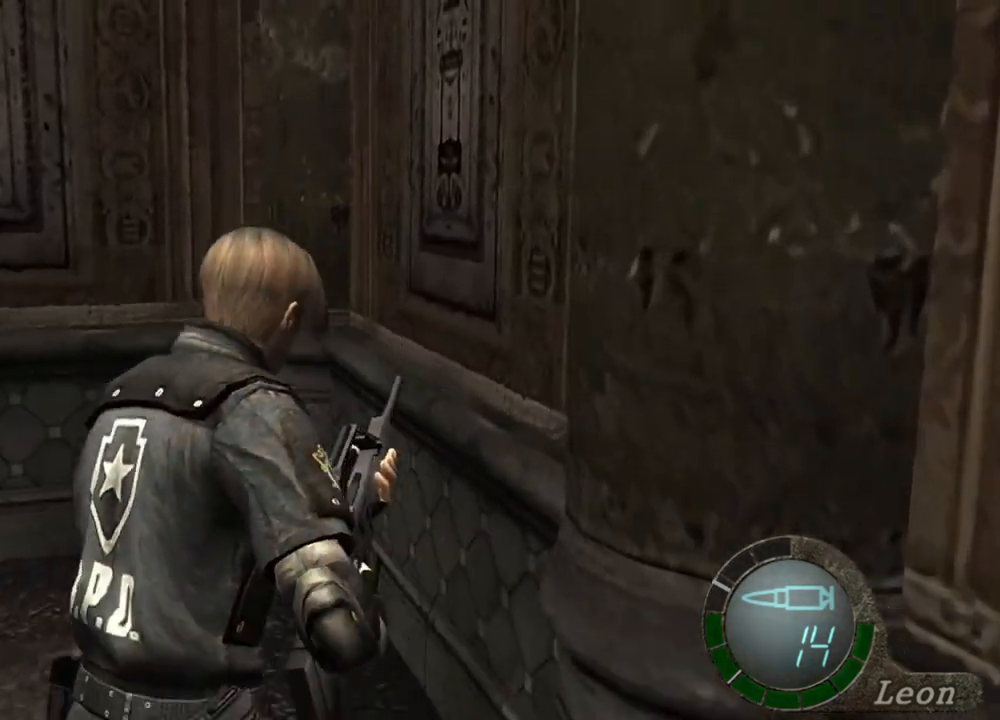
{"keys": ["shift", "w"], "mouse": [], "events": []}
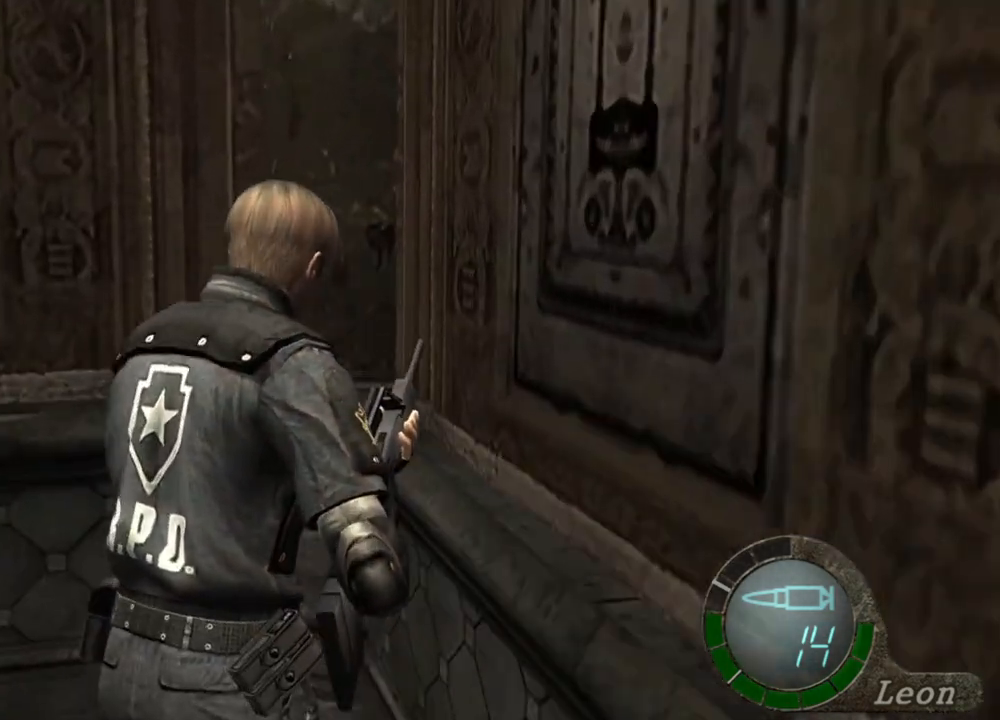
{"keys": [], "mouse": [], "events": [[50, "shift", "up"], [50, "w", "up"]]}
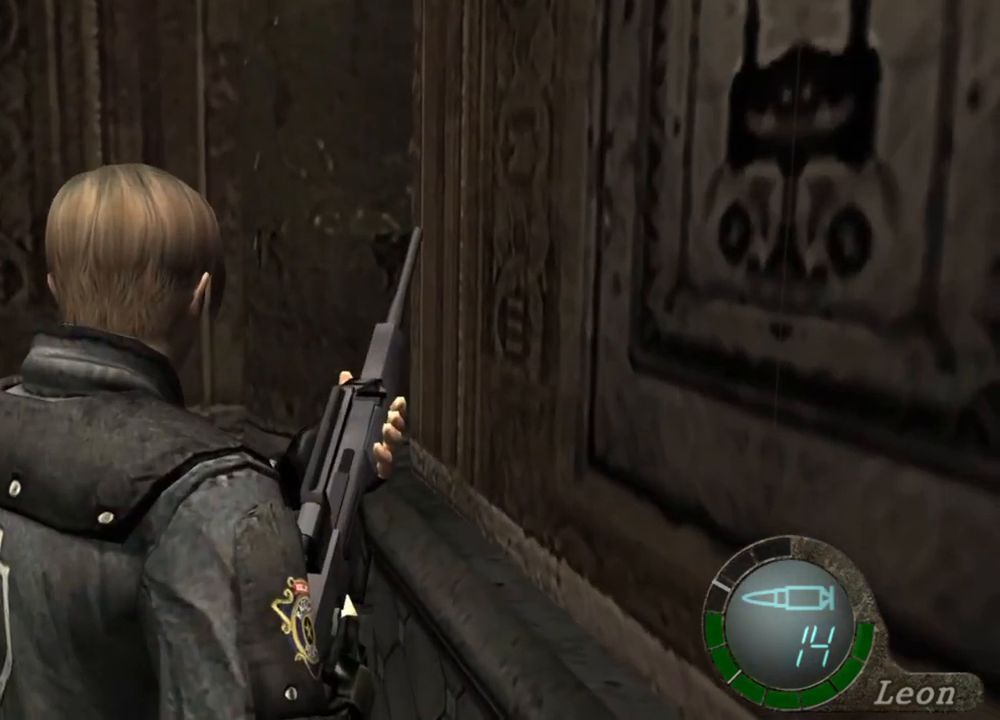
{"keys": [], "mouse": [], "events": []}
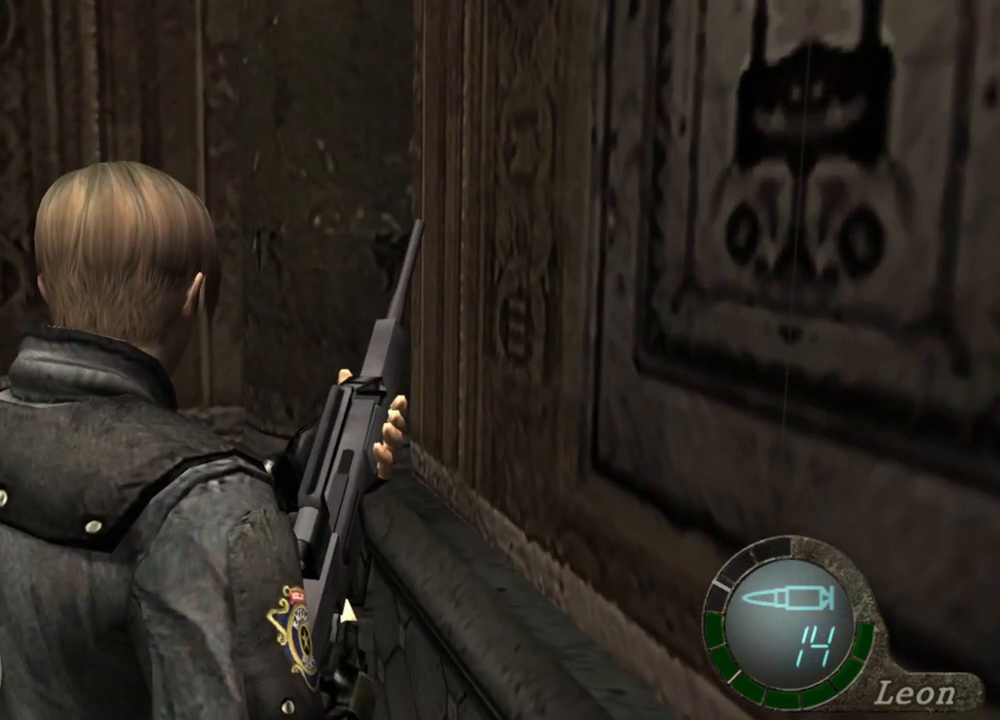
{"keys": [], "mouse": [], "events": []}
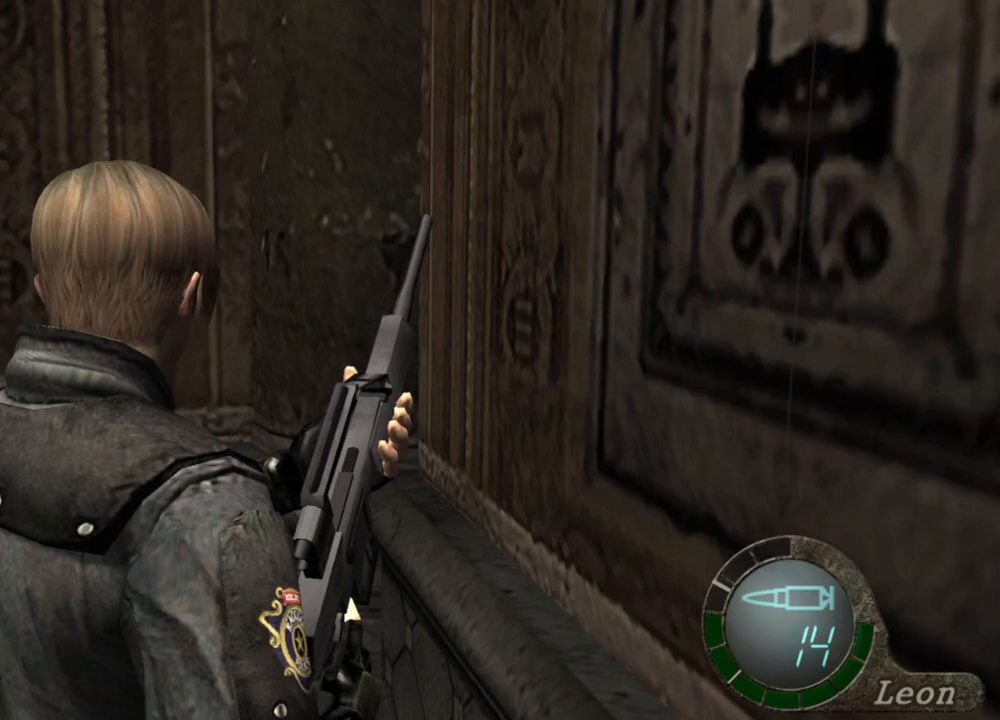
{"keys": [], "mouse": [], "events": []}
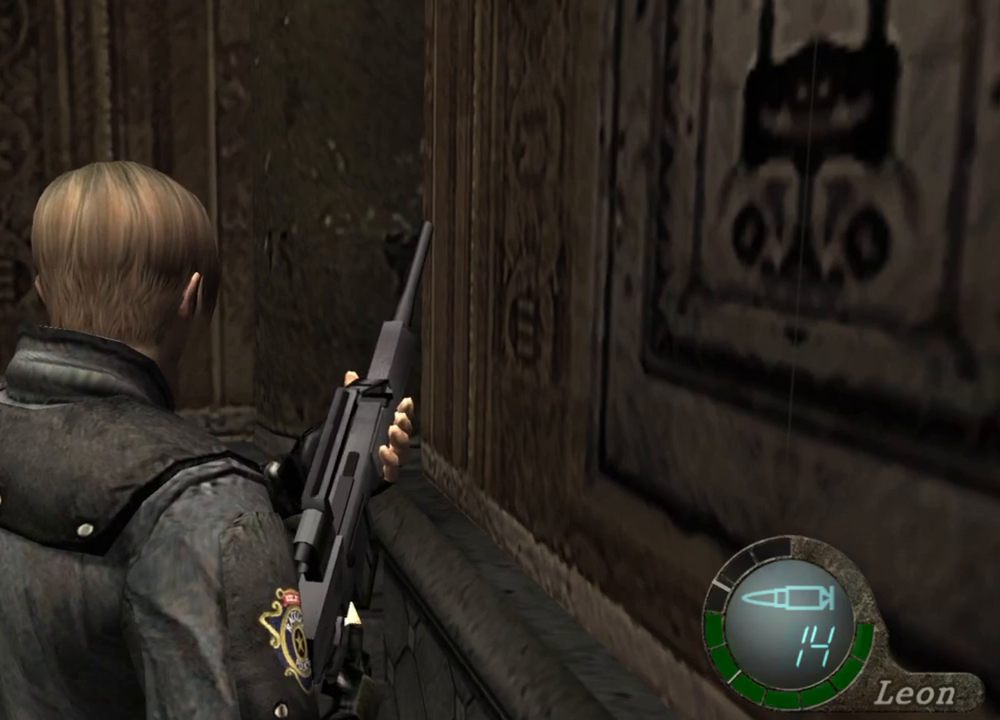
{"keys": [], "mouse": [], "events": []}
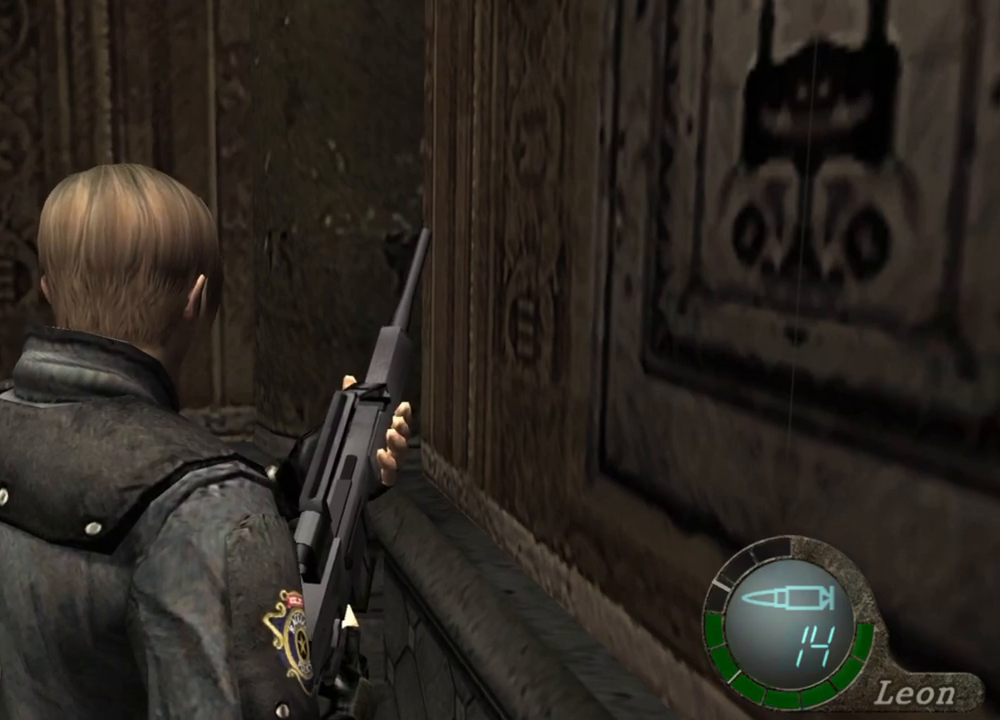
{"keys": [], "mouse": [], "events": []}
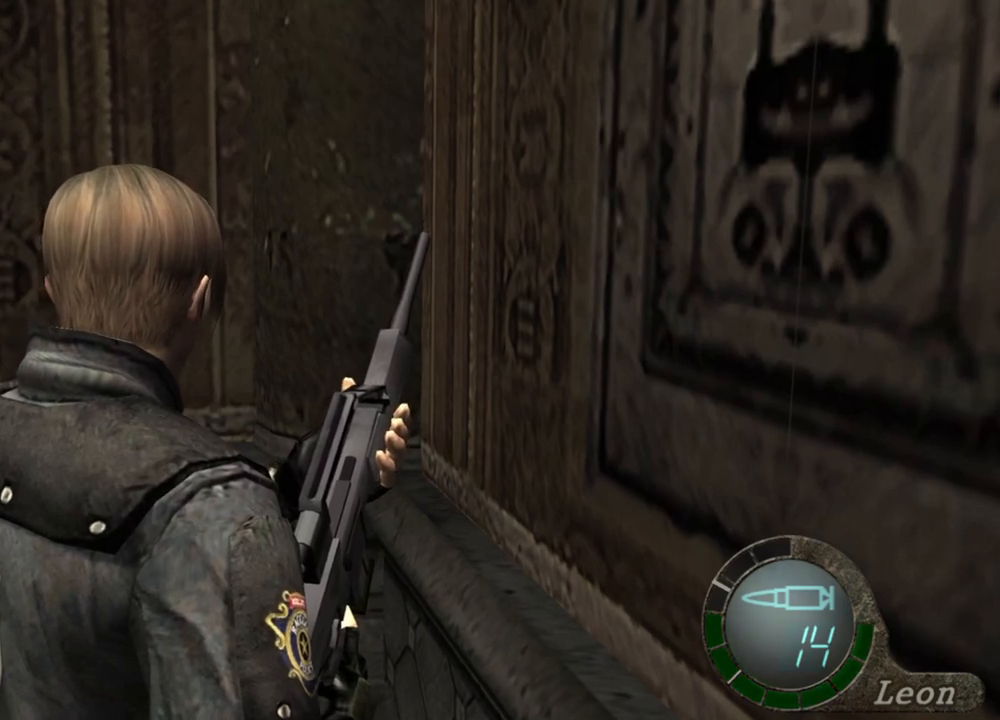
{"keys": [], "mouse": [], "events": []}
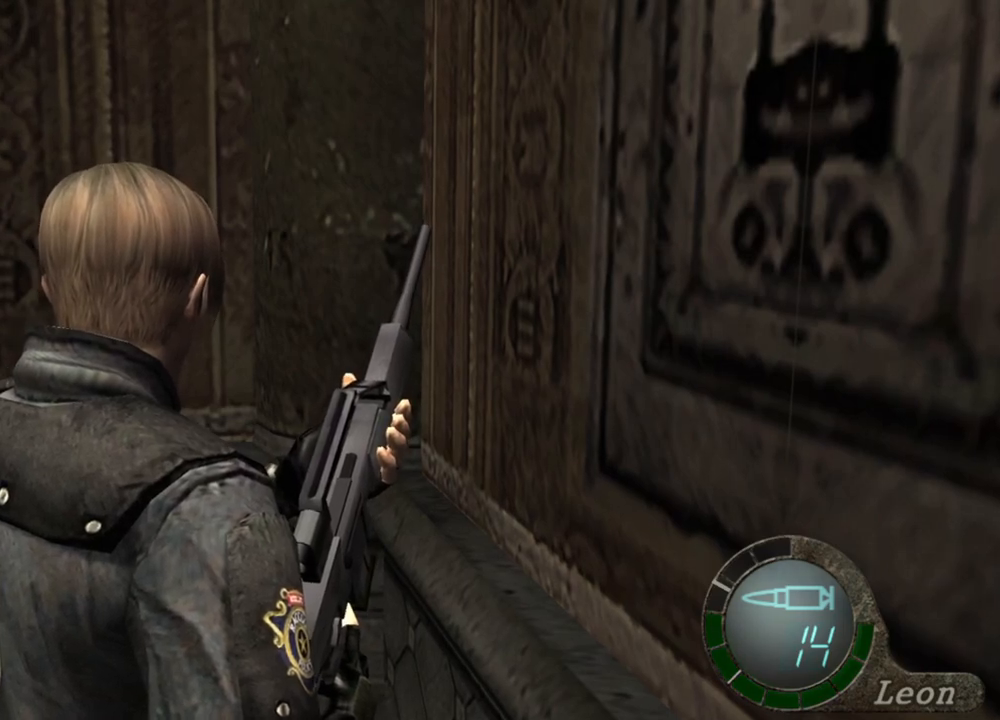
{"keys": [], "mouse": [], "events": []}